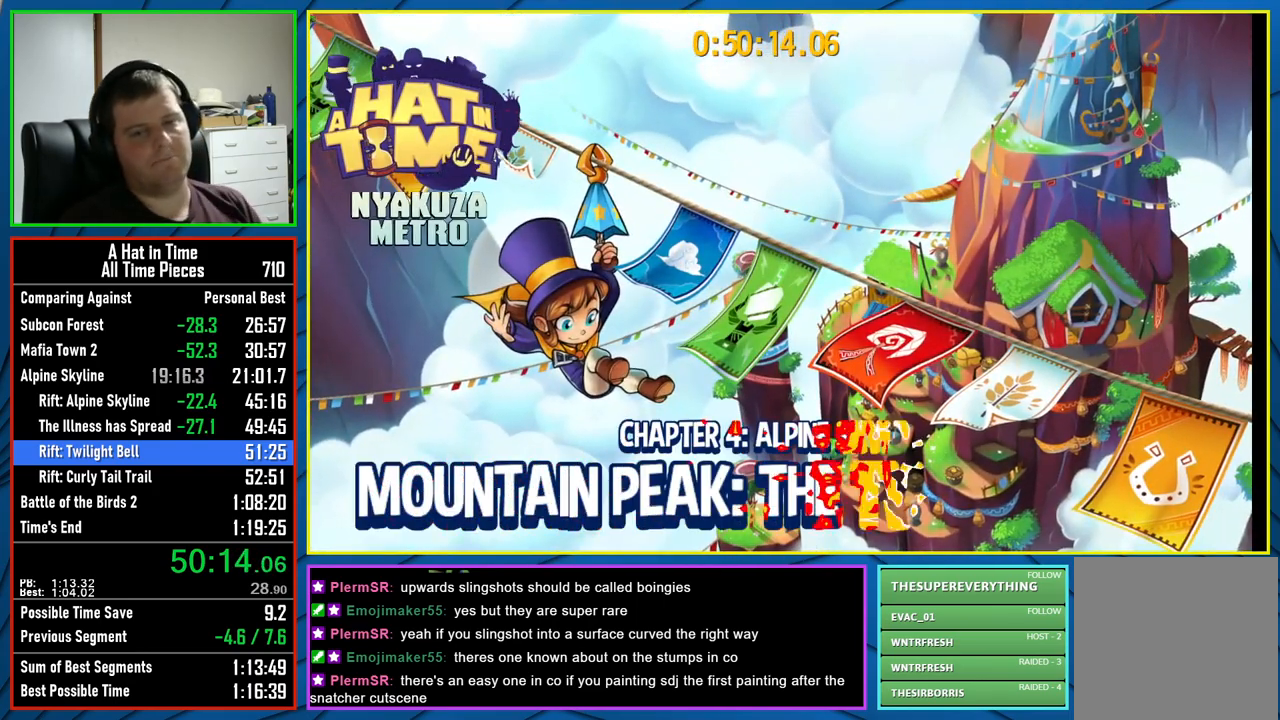
Gameplay with a controller (Xbox layout); each line is a JSON object with the inputs held at the frame after it. "events" lists button and stick changes between this image and that frame as [ms after this image, input, new state], when the widget could be followed in between.
{"buttons": [], "left_stick": "center", "right_stick": "center", "events": [[133, "B", "down"], [217, "B", "up"]]}
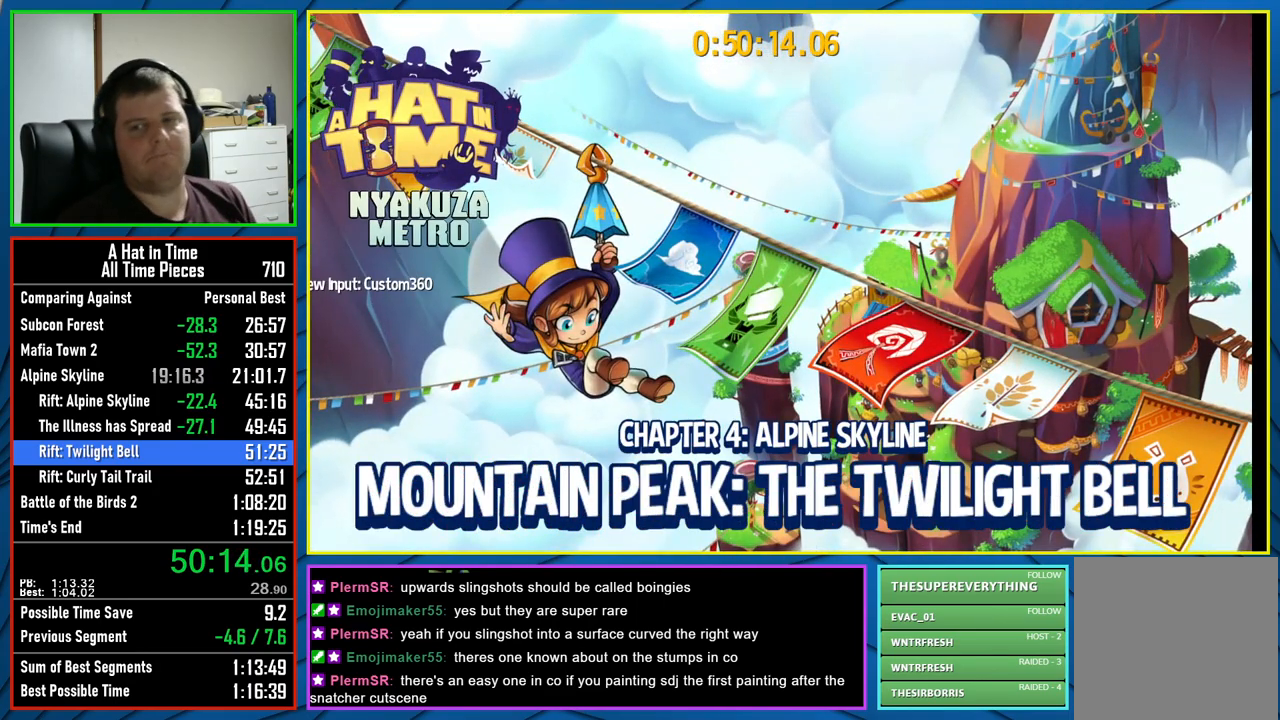
{"buttons": [], "left_stick": "center", "right_stick": "center", "events": []}
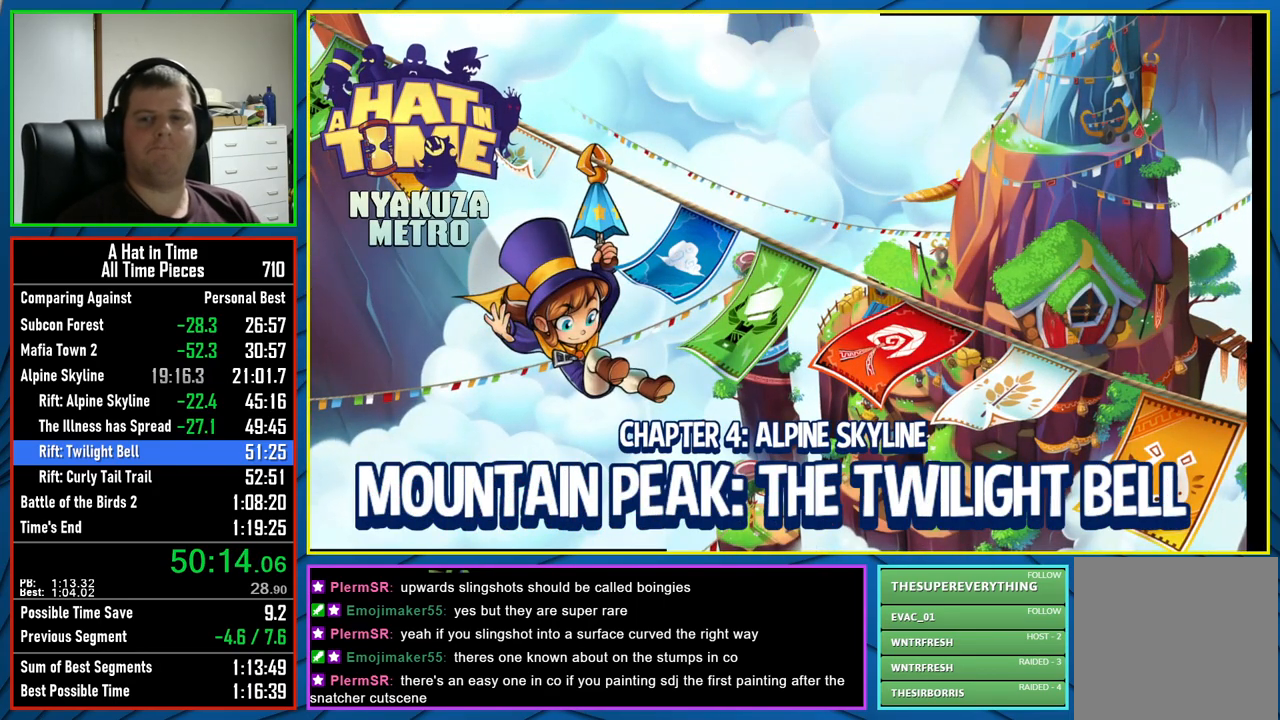
{"buttons": [], "left_stick": "center", "right_stick": "center", "events": []}
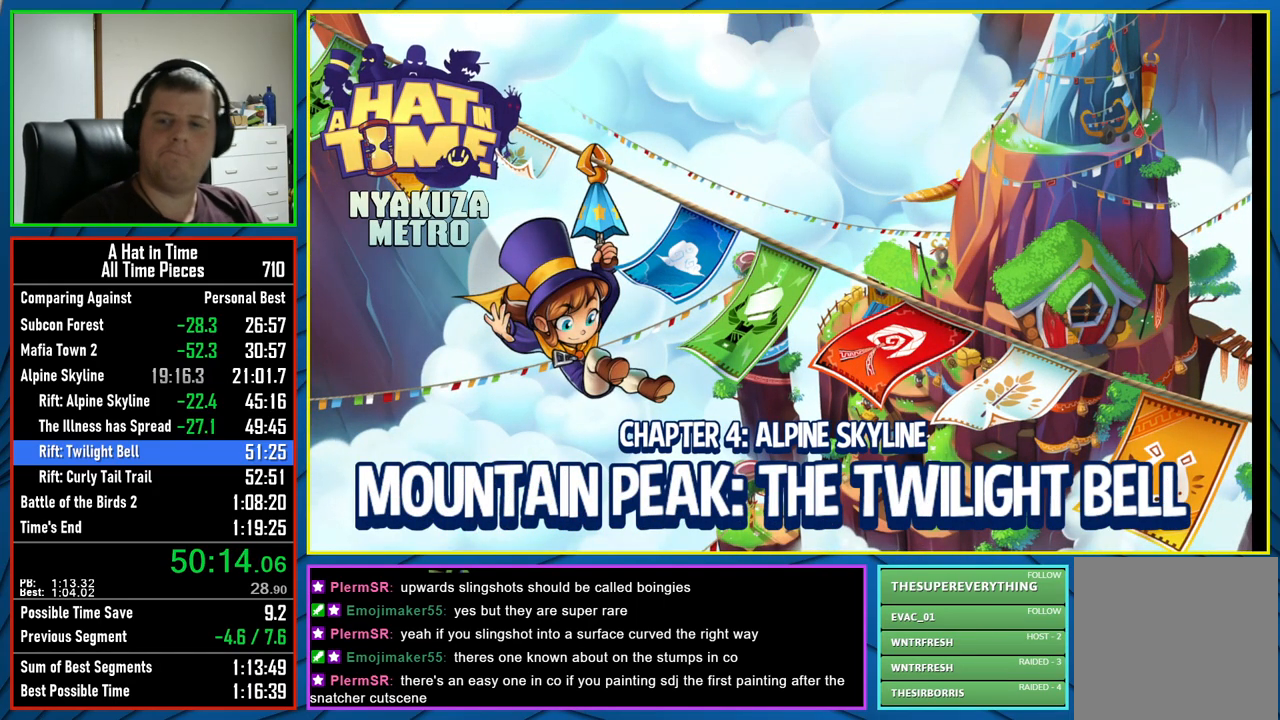
{"buttons": [], "left_stick": "center", "right_stick": "center", "events": []}
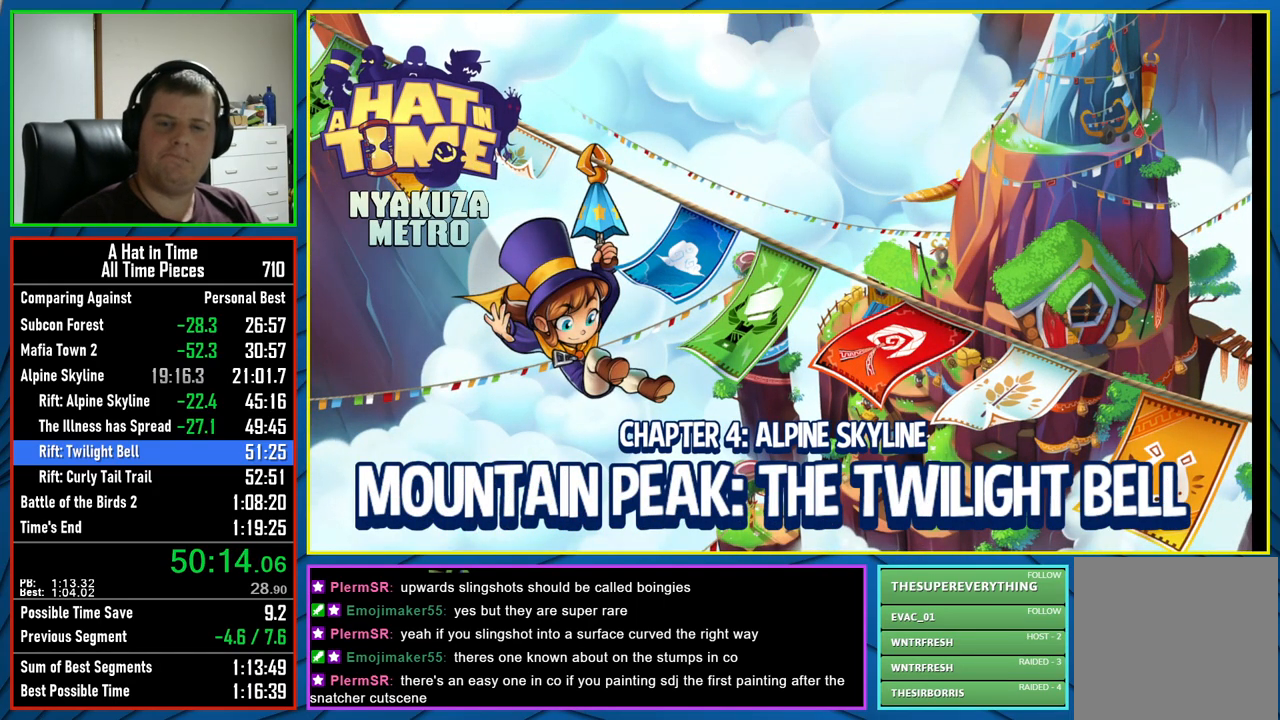
{"buttons": [], "left_stick": "center", "right_stick": "center", "events": []}
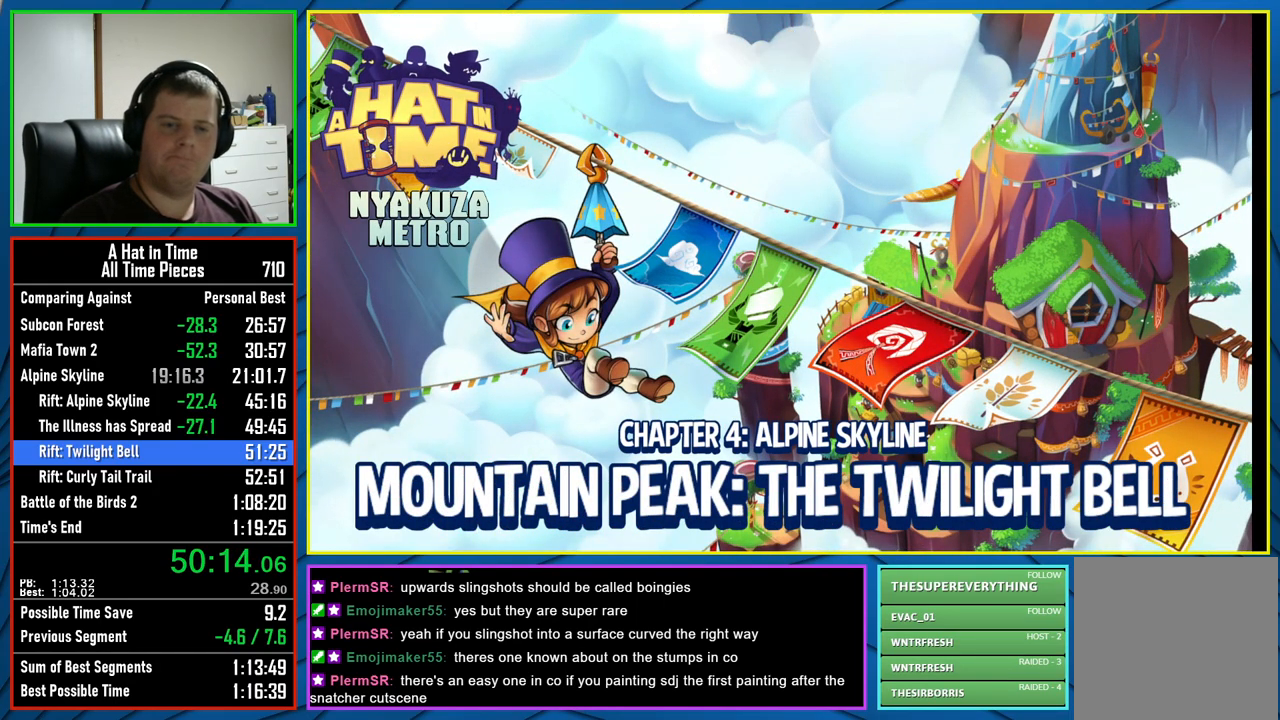
{"buttons": [], "left_stick": "center", "right_stick": "center", "events": []}
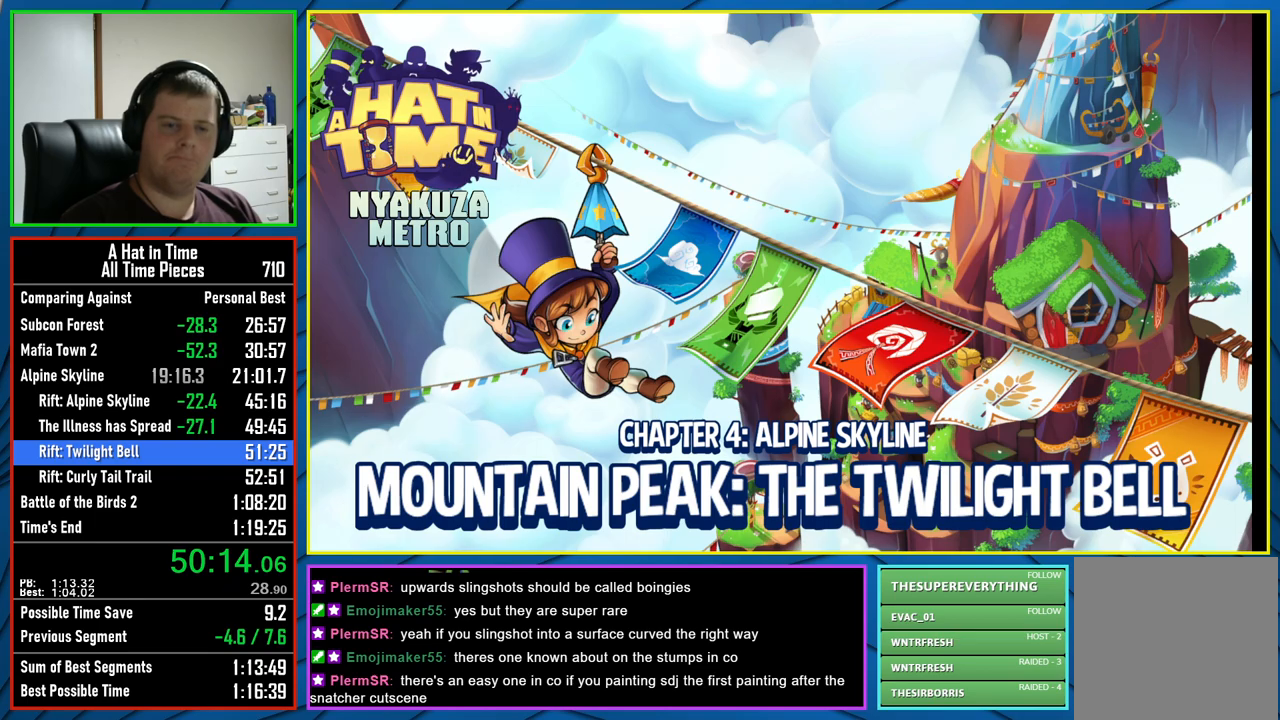
{"buttons": ["A"], "left_stick": "center", "right_stick": "center", "events": [[317, "A", "down"], [367, "A", "up"], [450, "A", "down"]]}
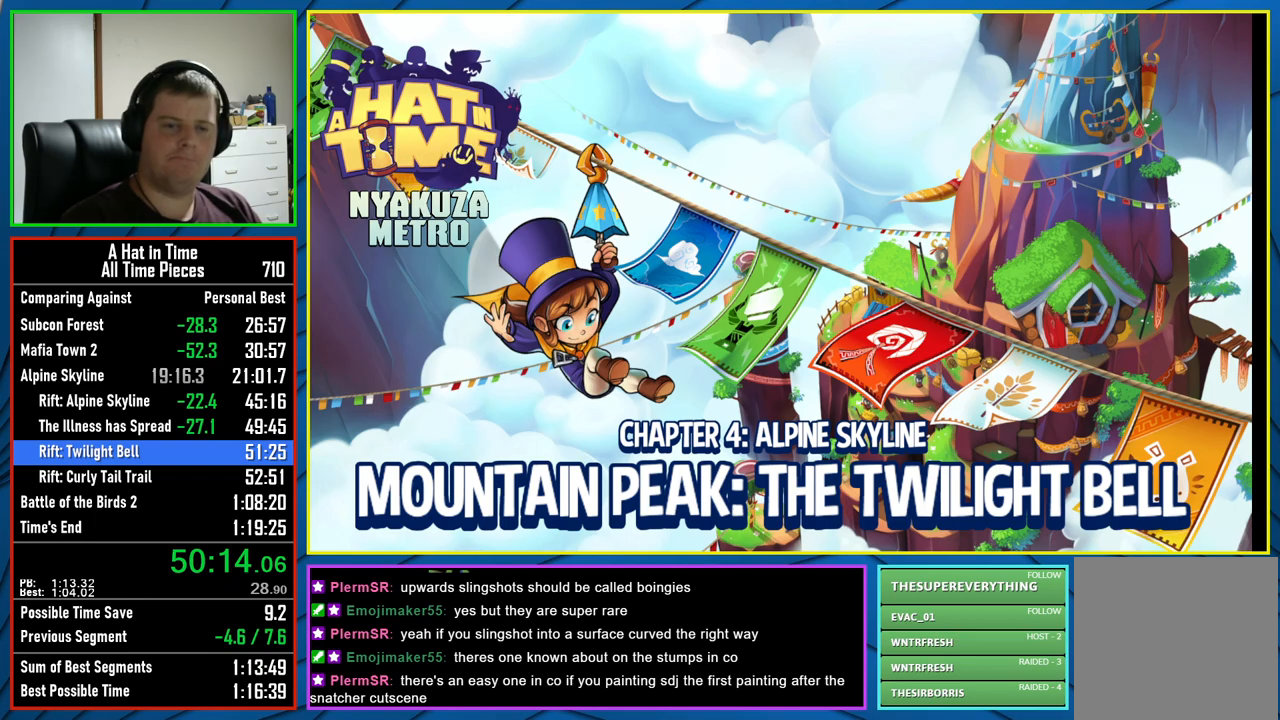
{"buttons": ["A"], "left_stick": "center", "right_stick": "center", "events": [[33, "A", "up"], [150, "A", "down"], [183, "A", "up"], [333, "A", "down"], [383, "A", "up"], [500, "A", "down"]]}
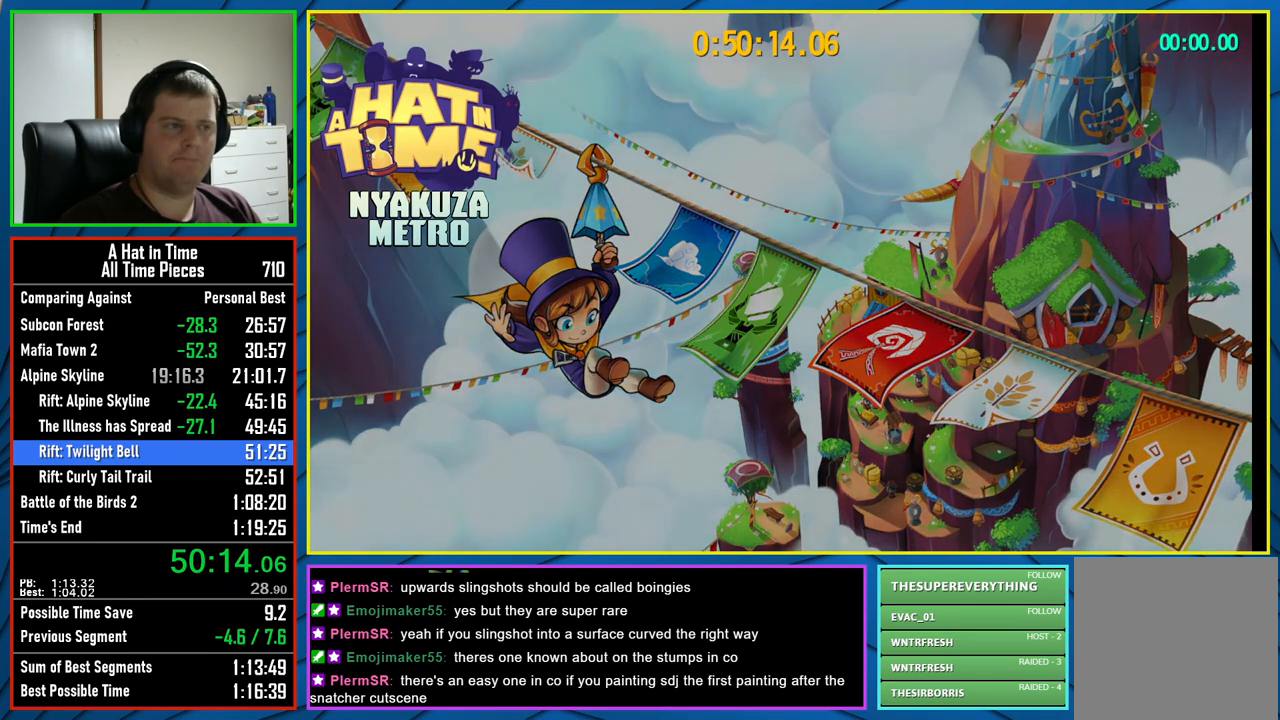
{"buttons": [], "left_stick": "center", "right_stick": "center", "events": [[100, "A", "up"]]}
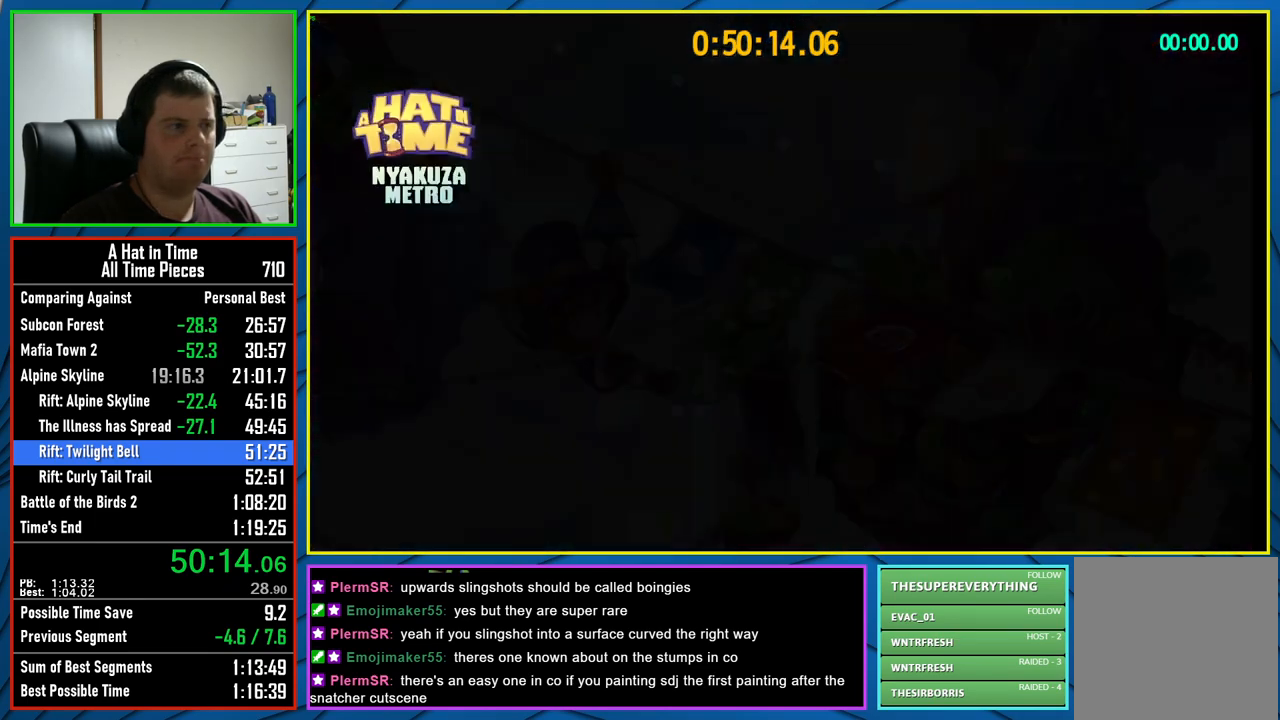
{"buttons": [], "left_stick": "down-right", "right_stick": "center", "events": [[433, "left_stick", "down-right"]]}
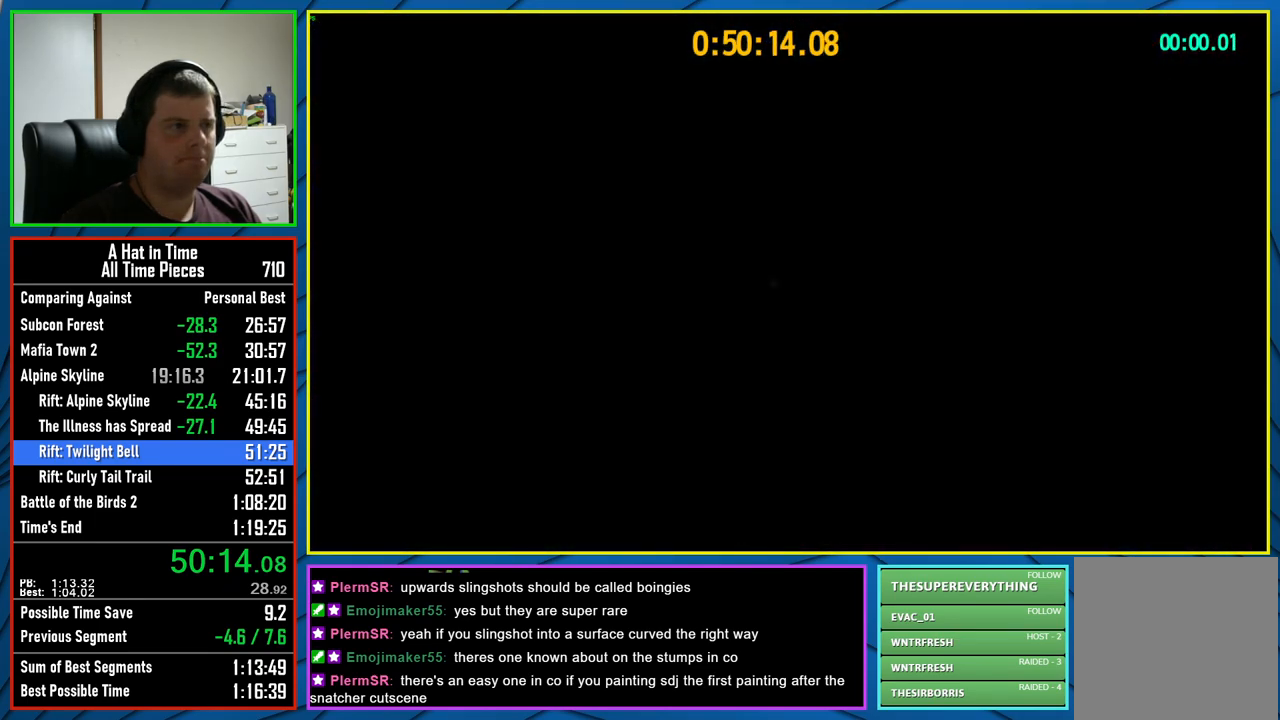
{"buttons": ["A"], "left_stick": "down-right", "right_stick": "center", "events": [[67, "A", "down"], [300, "A", "up"], [417, "A", "down"]]}
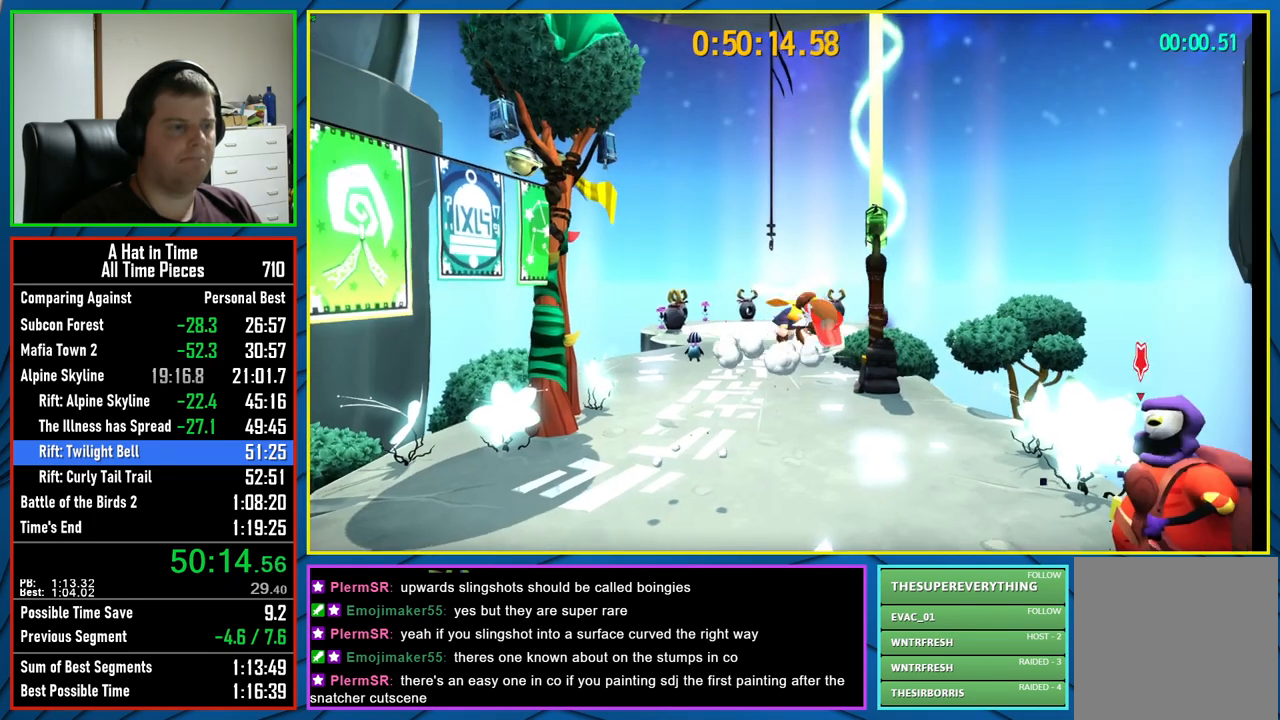
{"buttons": [], "left_stick": "down-right", "right_stick": "center", "events": [[200, "A", "up"], [283, "R2", "down"], [450, "R2", "up"]]}
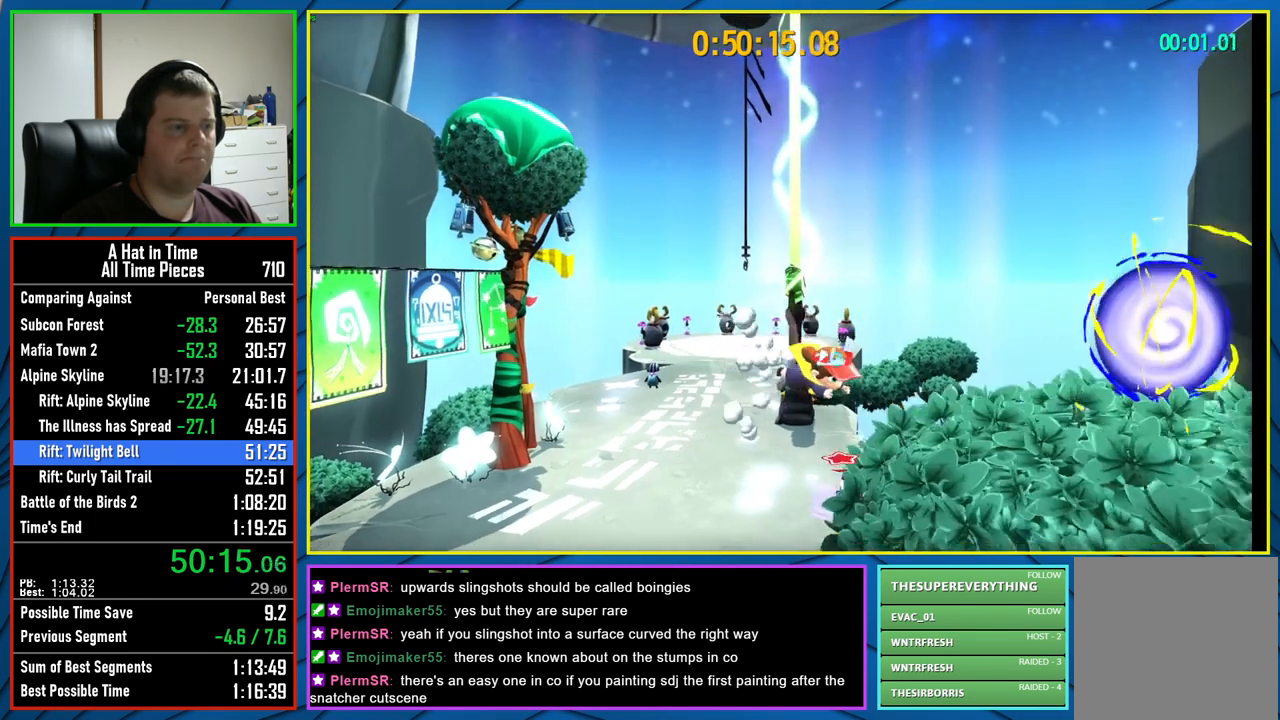
{"buttons": ["L2"], "left_stick": "down-right", "right_stick": "center", "events": [[17, "A", "down"], [167, "L2", "down"], [300, "A", "up"]]}
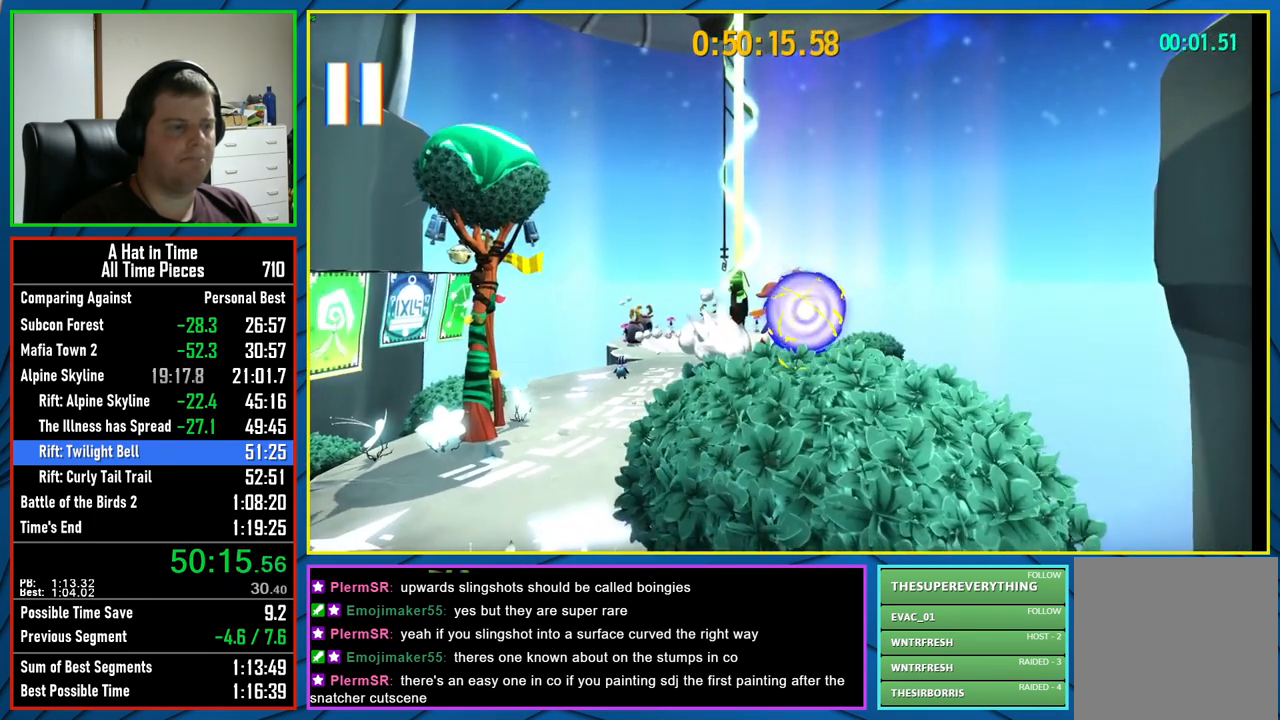
{"buttons": [], "left_stick": "center", "right_stick": "center", "events": [[67, "L2", "up"], [83, "left_stick", "center"]]}